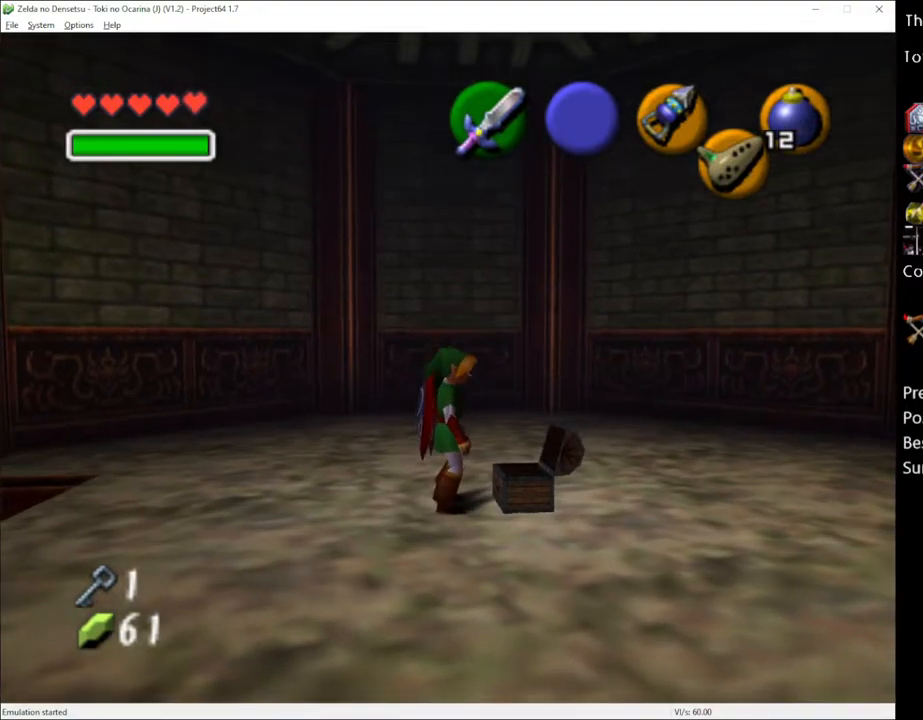
Gameplay with a controller (Xbox layout); each line is a JSON object with the inputs held at the frame after it. "events" lists button and stick changes between this image and that frame as [ms after this image, input, new state], when the widget could be followed in between. Not read: L3 R3.
{"buttons": [], "left_stick": "center", "right_stick": "center", "events": []}
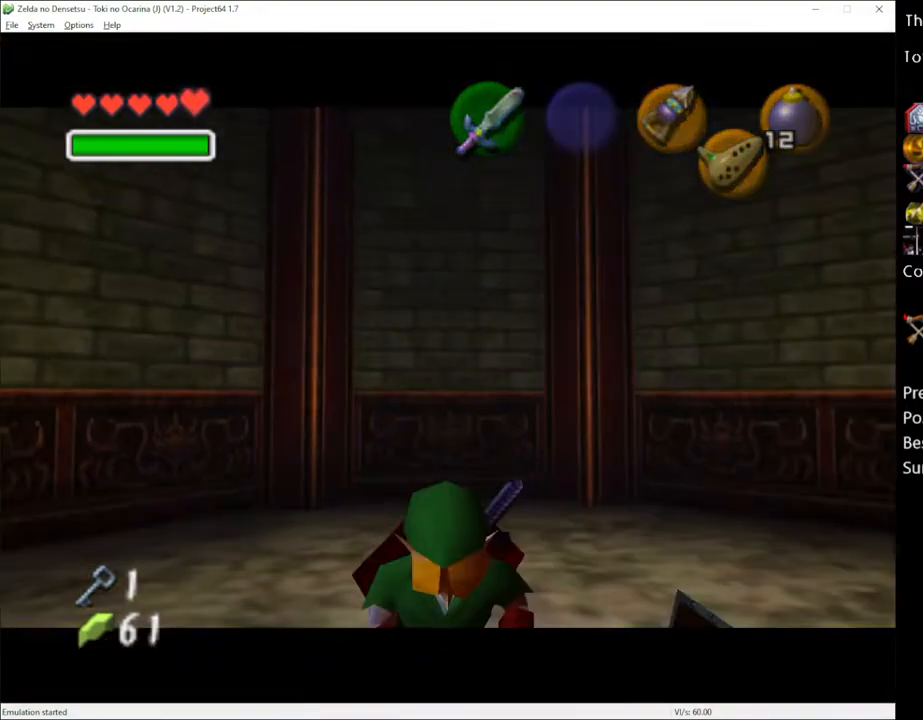
{"buttons": [], "left_stick": "center", "right_stick": "center", "events": []}
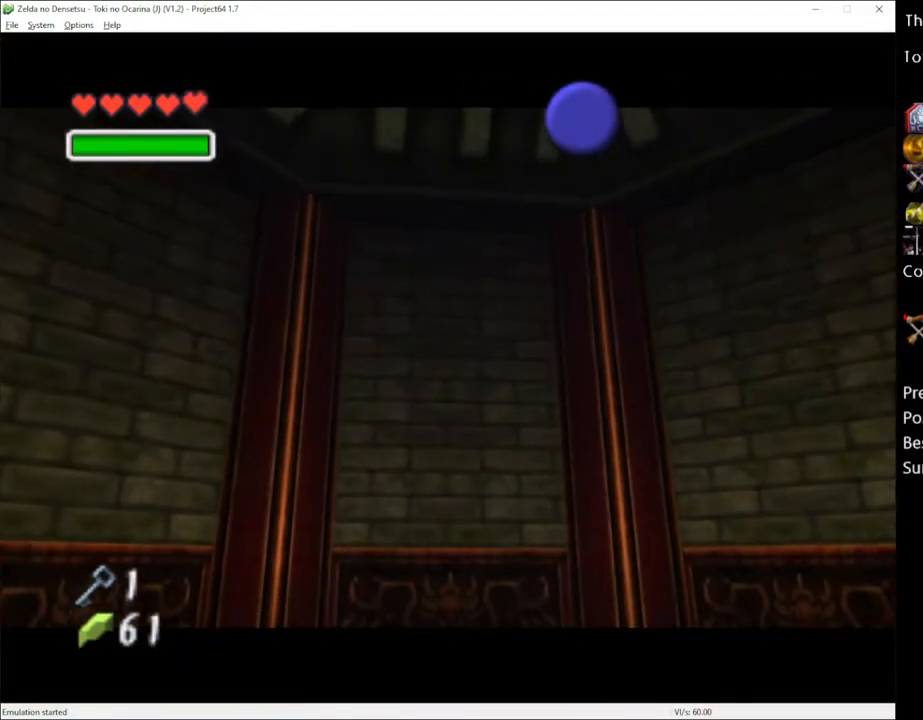
{"buttons": [], "left_stick": "center", "right_stick": "center", "events": []}
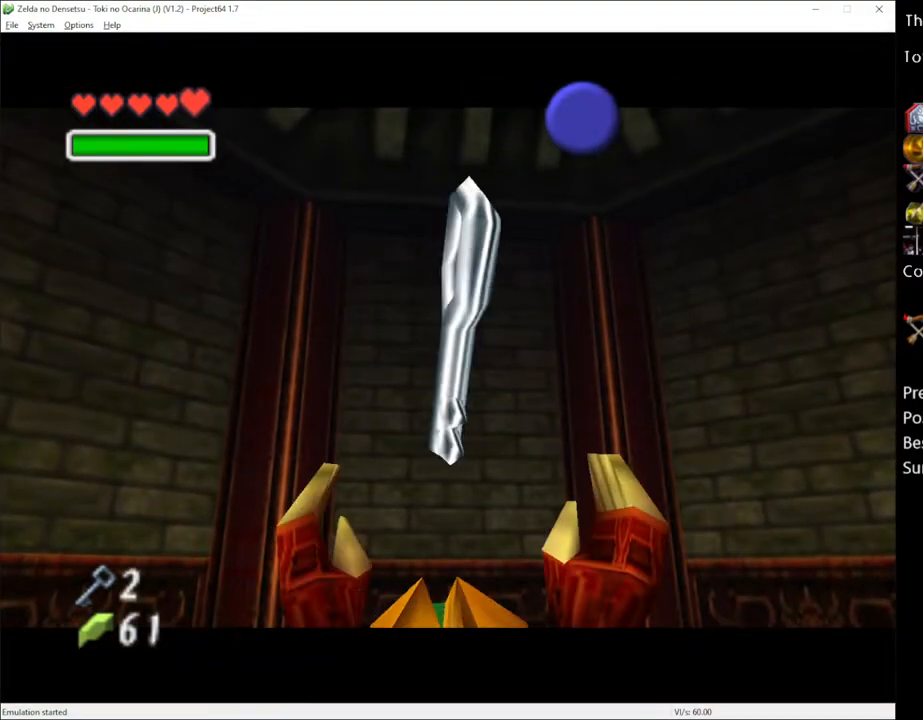
{"buttons": [], "left_stick": "left", "right_stick": "center", "events": [[150, "left_stick", "left"]]}
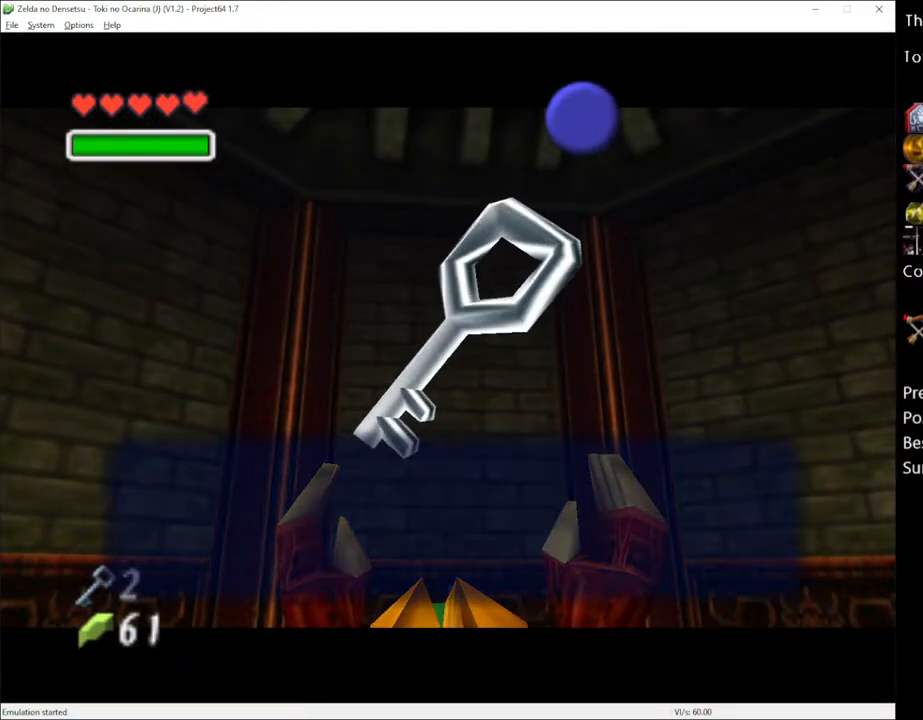
{"buttons": [], "left_stick": "left", "right_stick": "center", "events": [[100, "X", "down"], [250, "X", "up"], [350, "A", "down"], [433, "A", "up"]]}
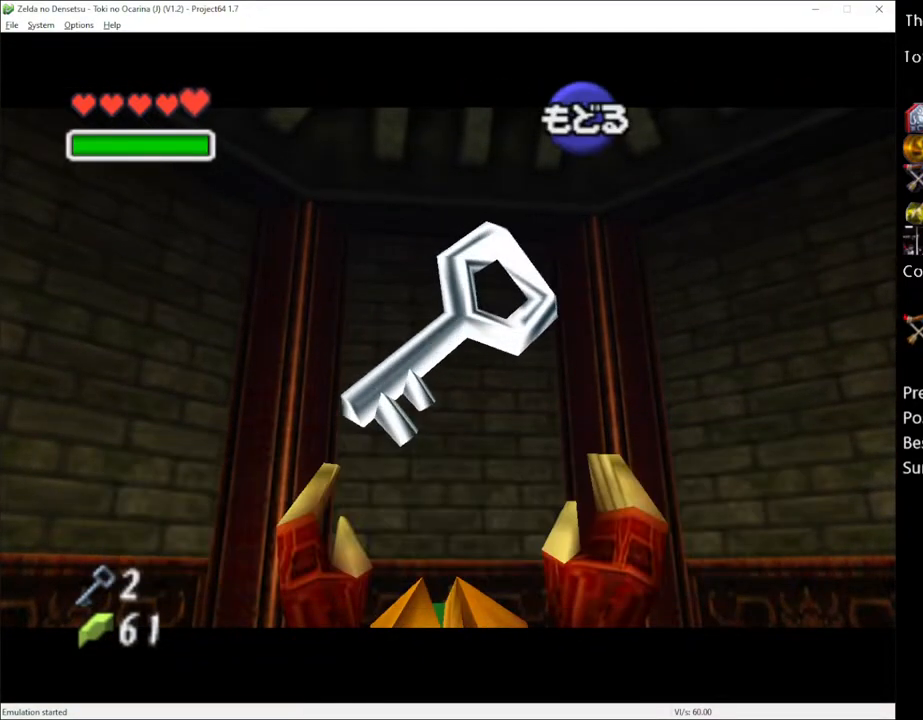
{"buttons": [], "left_stick": "up", "right_stick": "center", "events": [[67, "L1", "down"], [150, "left_stick", "center"], [183, "L1", "up"], [317, "left_stick", "up"]]}
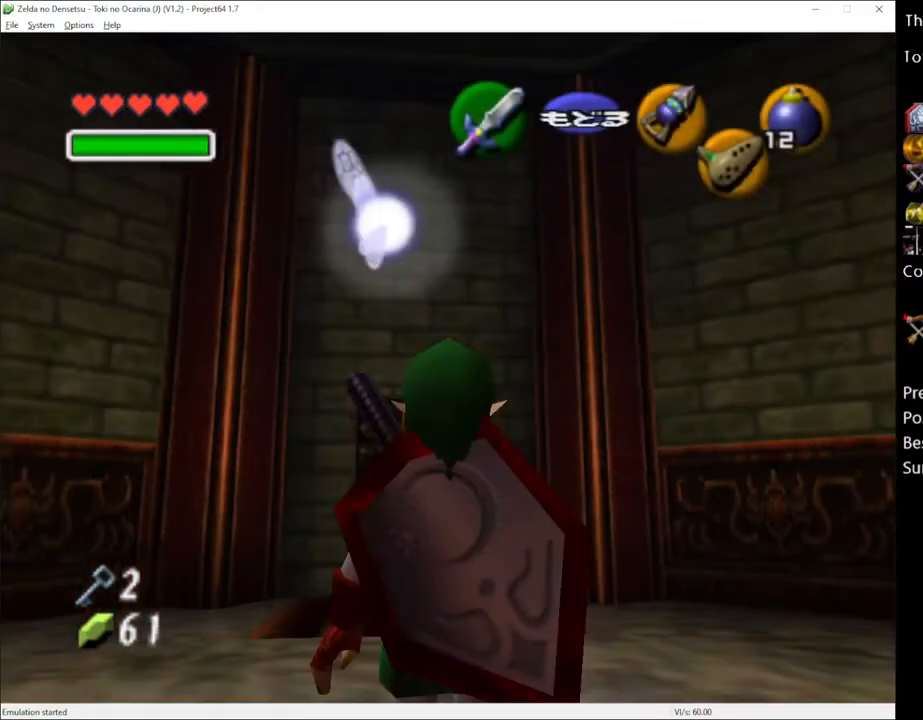
{"buttons": [], "left_stick": "up", "right_stick": "center", "events": []}
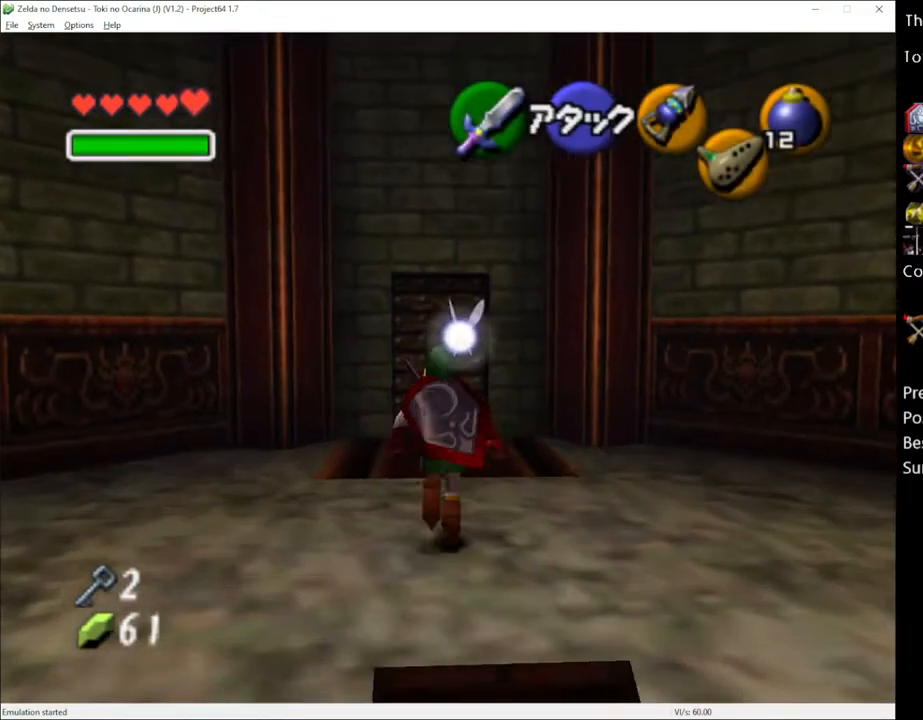
{"buttons": [], "left_stick": "up", "right_stick": "center", "events": []}
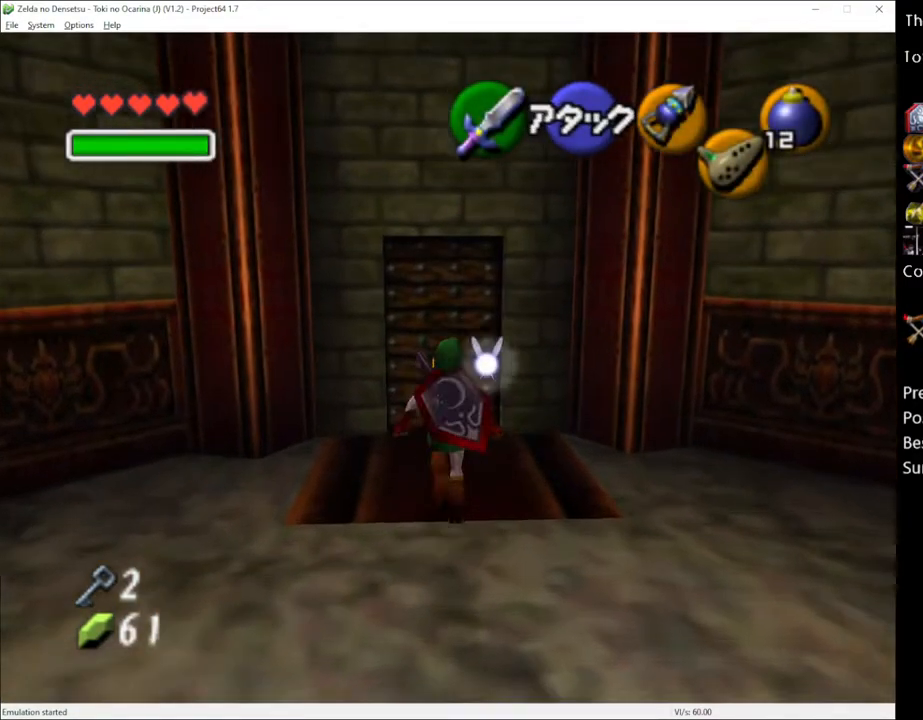
{"buttons": [], "left_stick": "center", "right_stick": "center", "events": [[183, "A", "down"], [217, "A", "up"], [283, "left_stick", "center"], [317, "A", "down"], [433, "A", "up"]]}
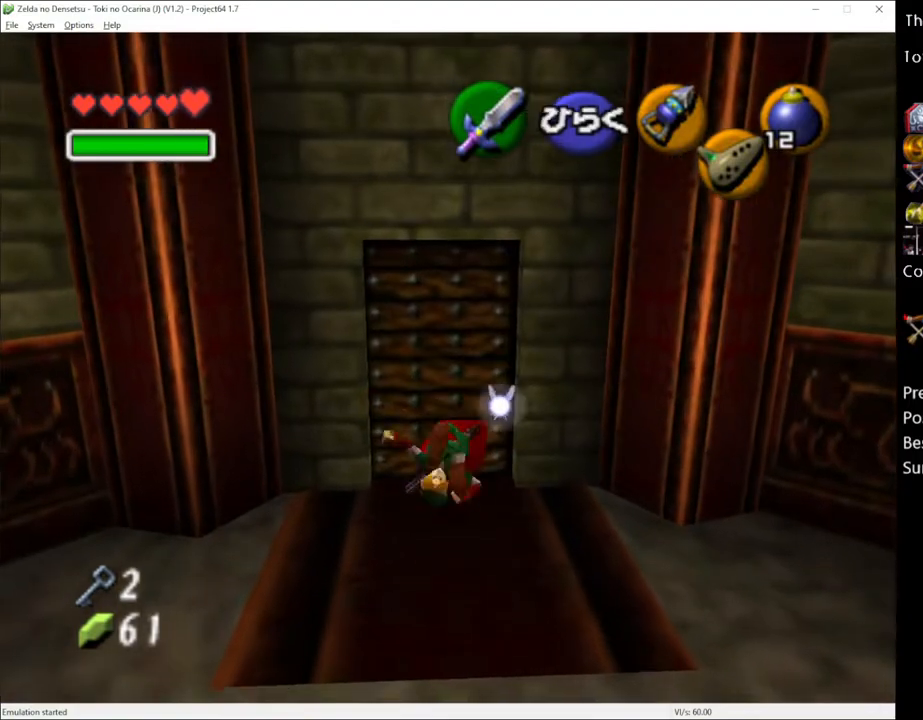
{"buttons": ["A"], "left_stick": "center", "right_stick": "center", "events": [[133, "A", "down"], [200, "A", "up"], [283, "A", "down"], [383, "A", "up"], [433, "A", "down"]]}
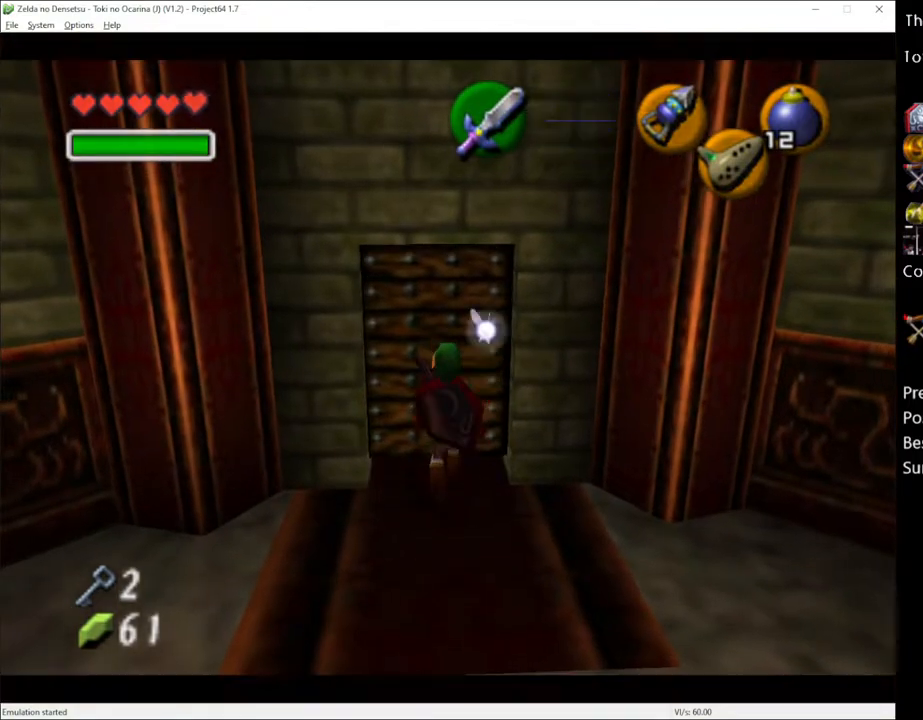
{"buttons": [], "left_stick": "center", "right_stick": "center", "events": [[17, "A", "up"]]}
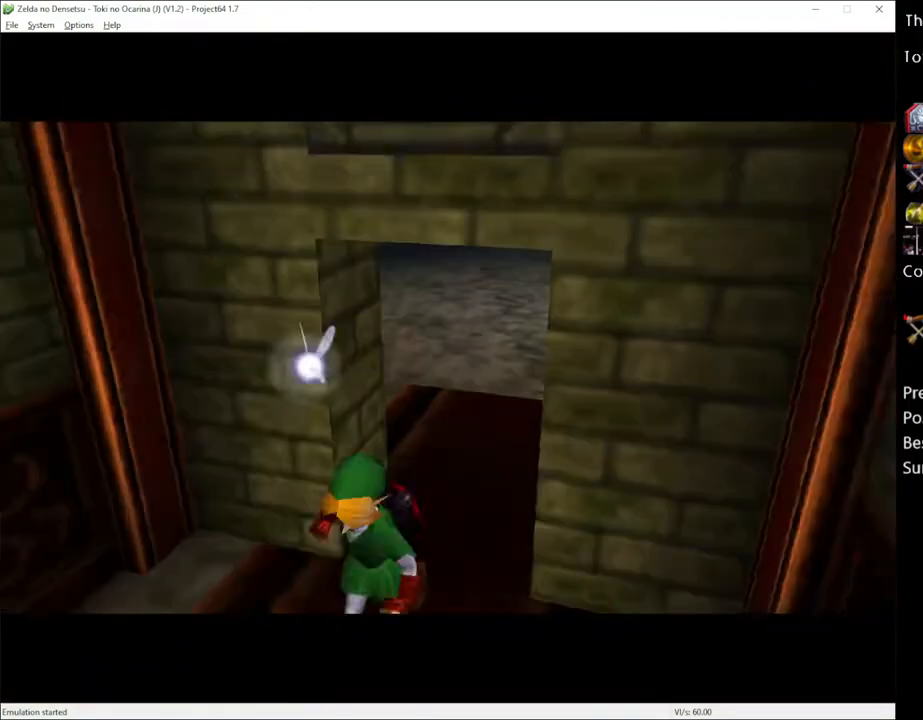
{"buttons": [], "left_stick": "center", "right_stick": "center", "events": []}
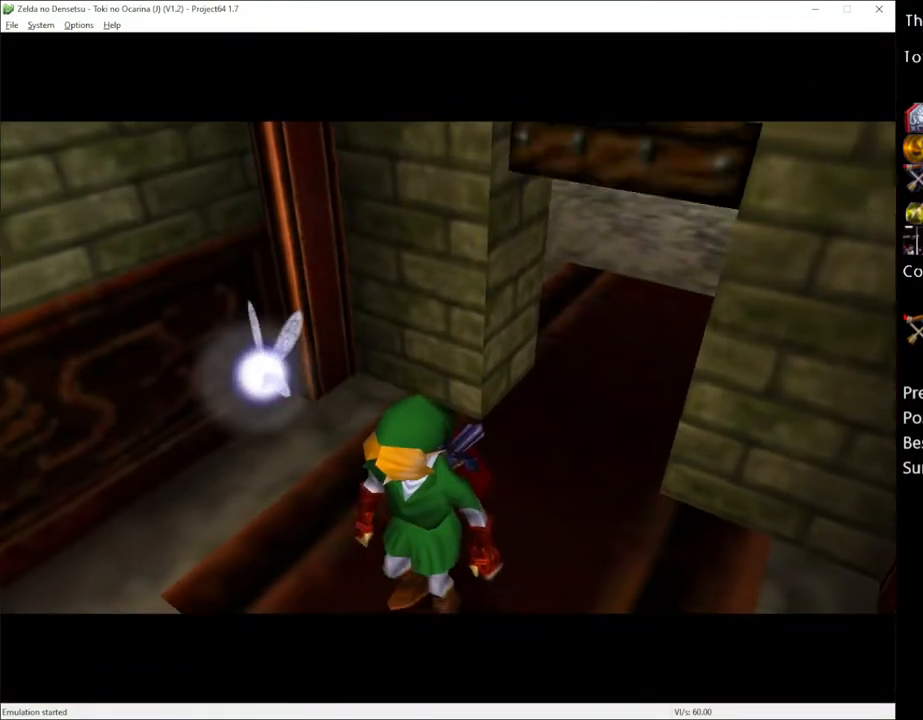
{"buttons": [], "left_stick": "up", "right_stick": "center", "events": [[467, "left_stick", "up"]]}
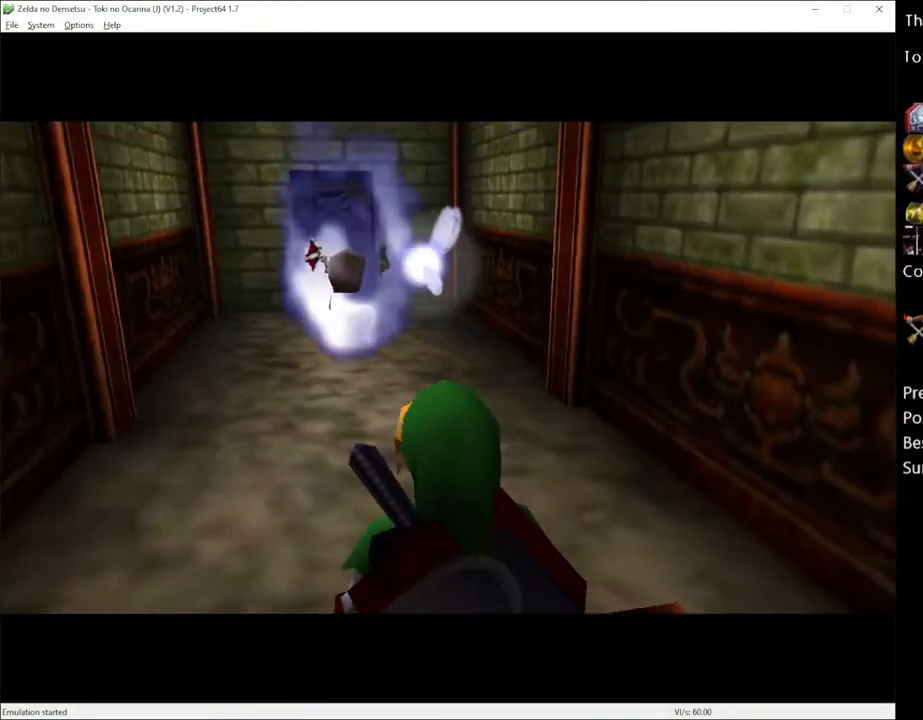
{"buttons": [], "left_stick": "up", "right_stick": "center", "events": []}
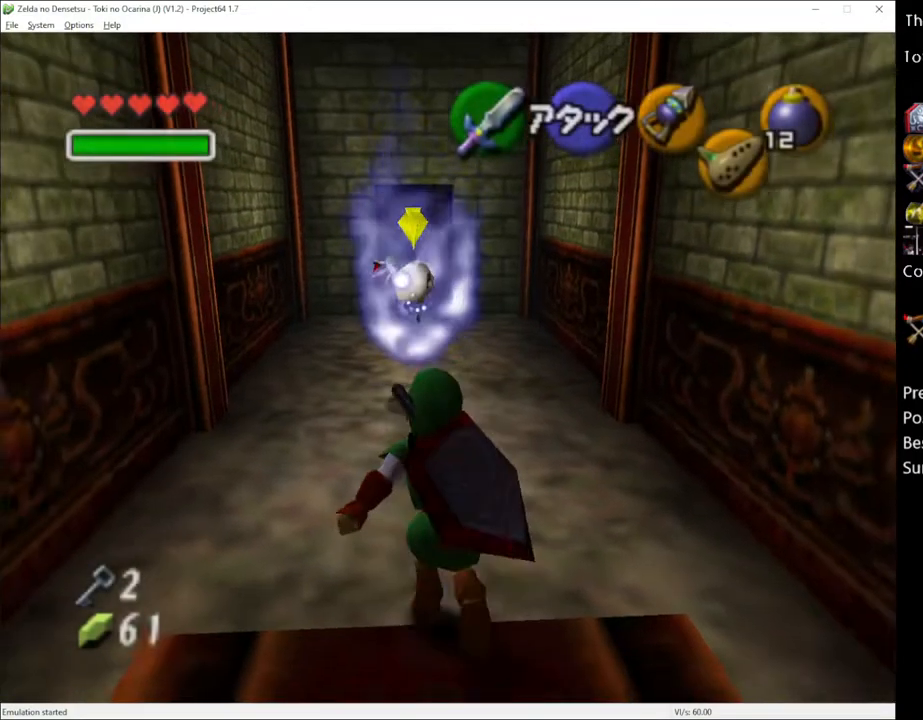
{"buttons": [], "left_stick": "up", "right_stick": "center", "events": [[117, "A", "down"], [250, "A", "up"]]}
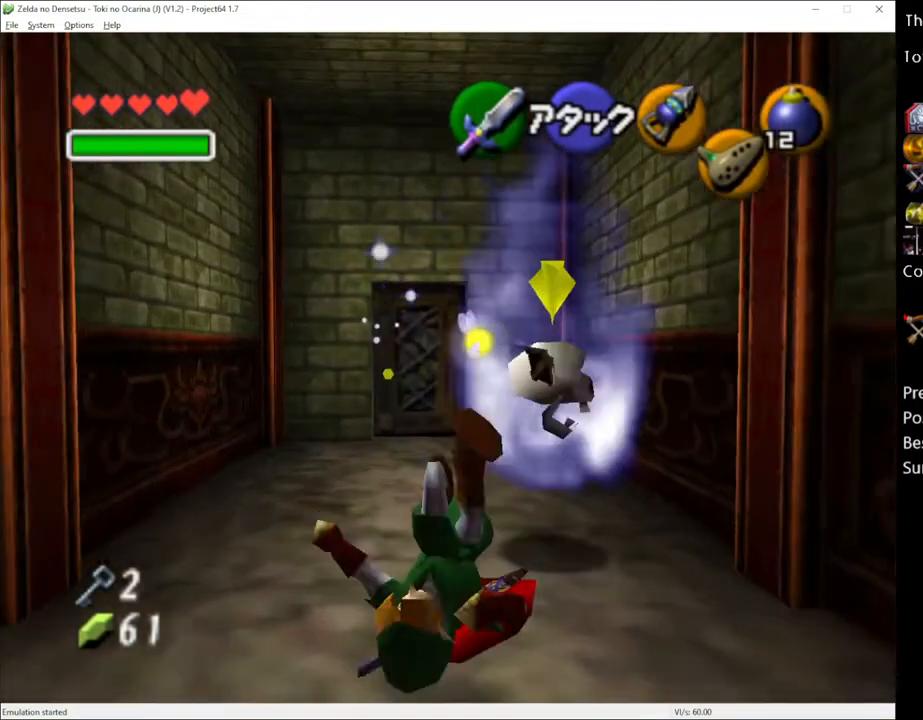
{"buttons": [], "left_stick": "up", "right_stick": "center", "events": [[383, "left_stick", "up-left"], [500, "left_stick", "up"]]}
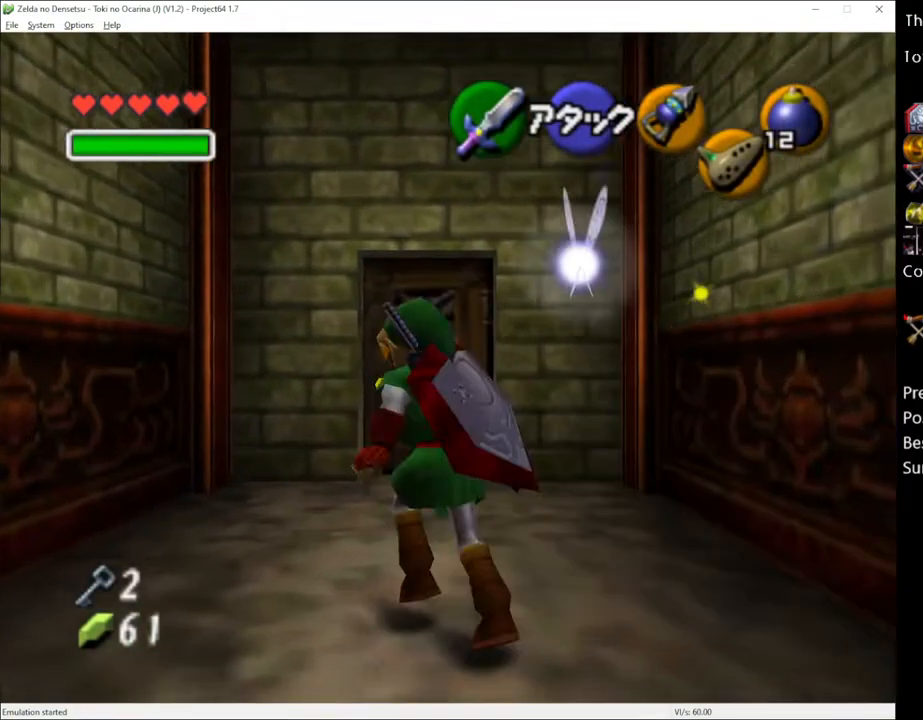
{"buttons": [], "left_stick": "up", "right_stick": "center", "events": []}
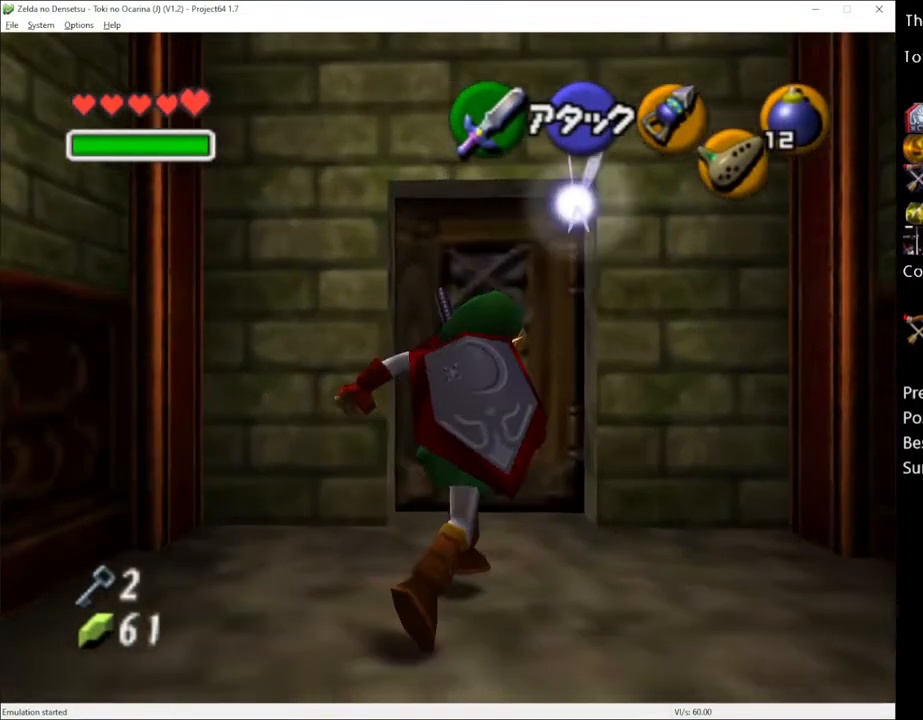
{"buttons": ["A"], "left_stick": "center", "right_stick": "center", "events": [[167, "A", "down"], [183, "A", "up"], [183, "left_stick", "center"], [283, "A", "down"], [367, "A", "up"], [467, "A", "down"]]}
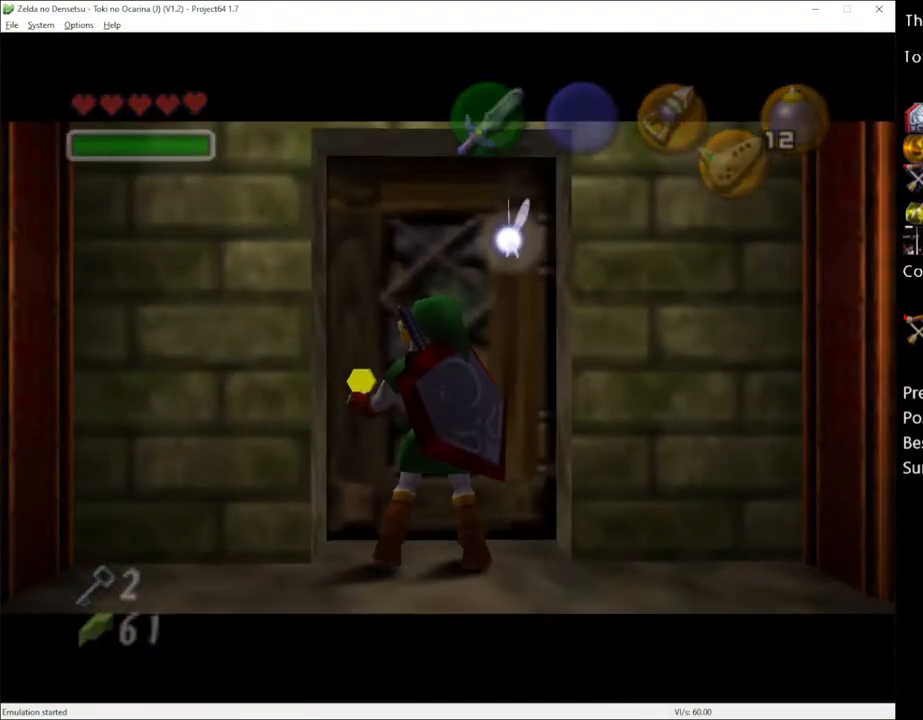
{"buttons": [], "left_stick": "center", "right_stick": "center", "events": [[67, "A", "up"], [217, "left_stick", "up"], [317, "left_stick", "center"]]}
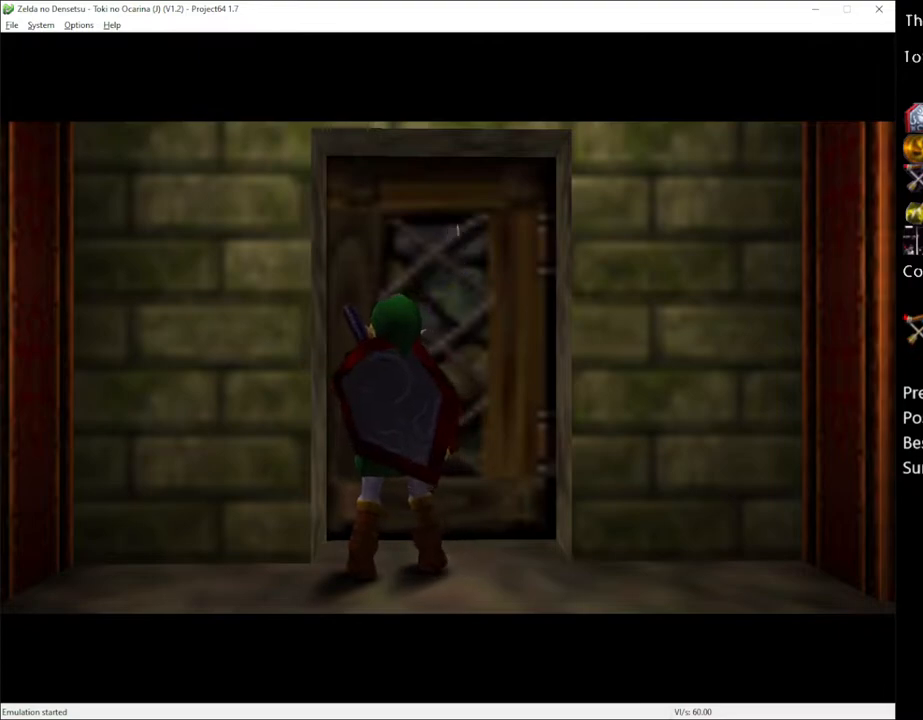
{"buttons": [], "left_stick": "center", "right_stick": "center", "events": []}
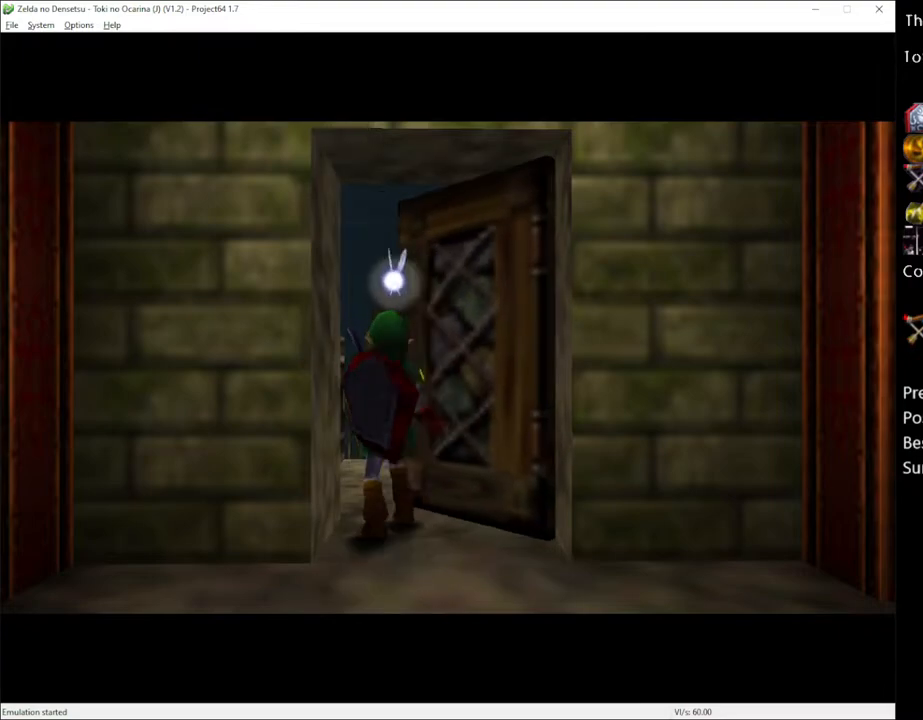
{"buttons": [], "left_stick": "center", "right_stick": "center", "events": []}
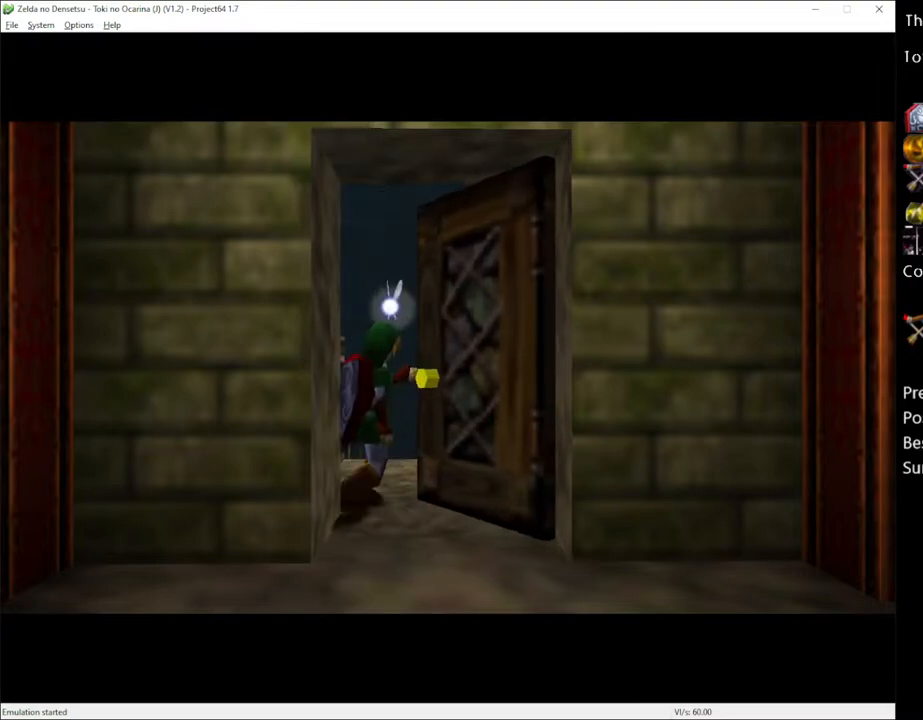
{"buttons": [], "left_stick": "center", "right_stick": "center", "events": []}
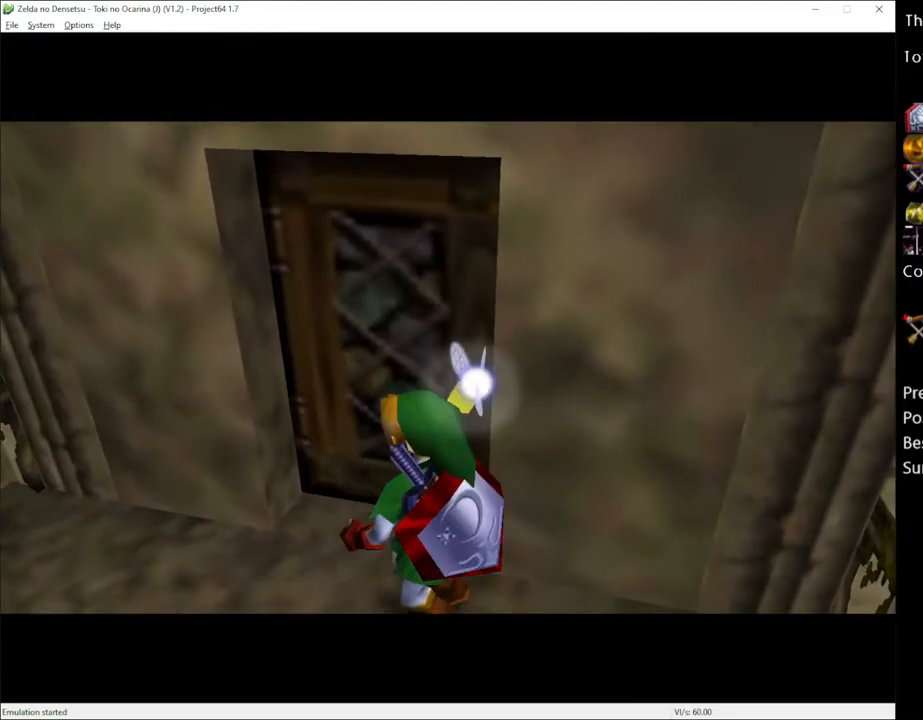
{"buttons": [], "left_stick": "center", "right_stick": "center", "events": []}
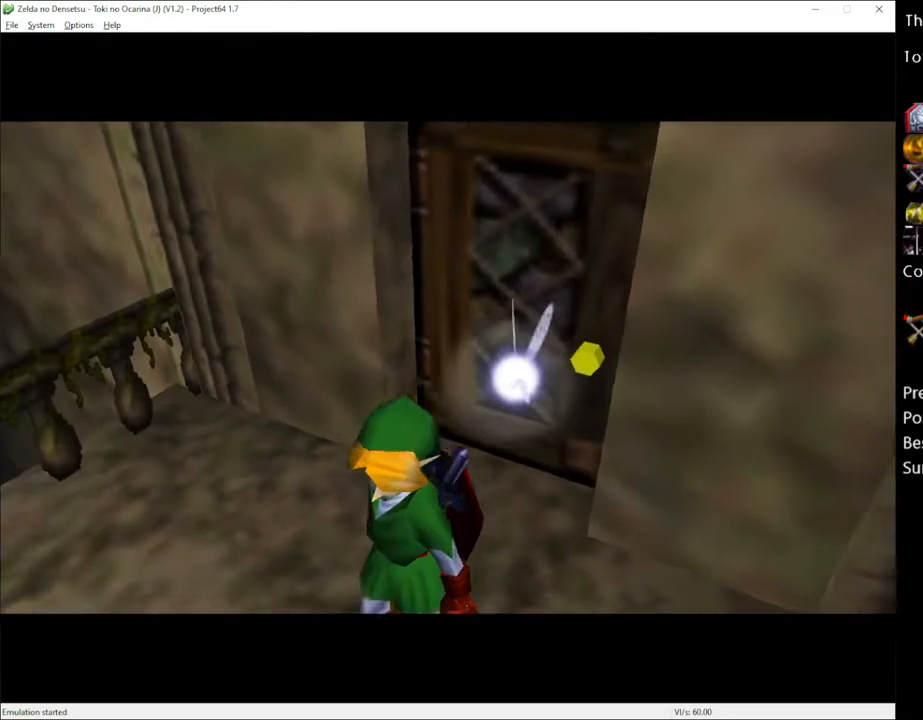
{"buttons": [], "left_stick": "up", "right_stick": "center", "events": [[67, "left_stick", "up"]]}
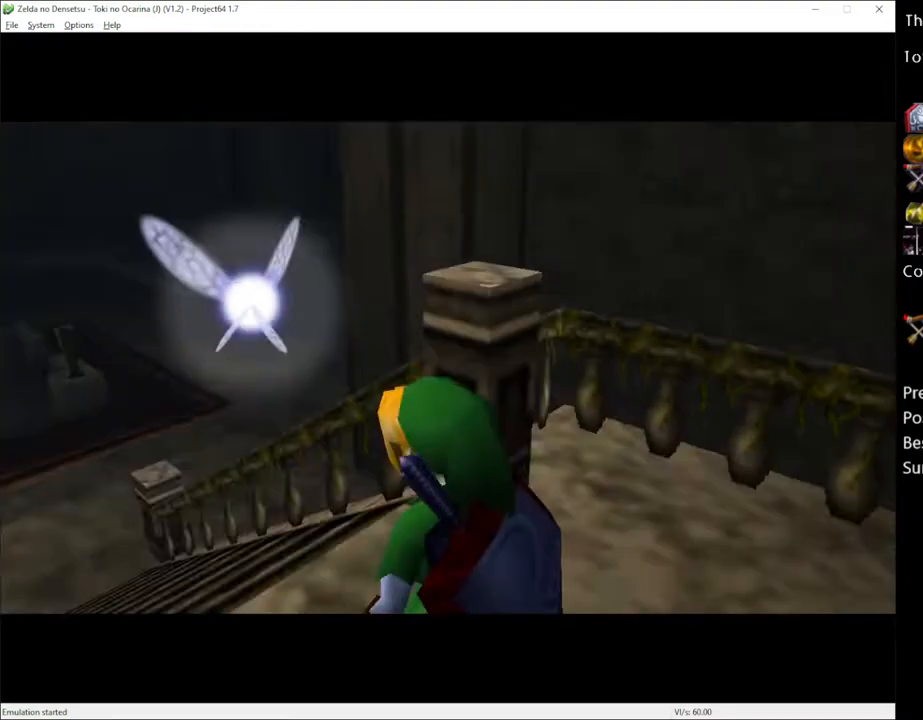
{"buttons": [], "left_stick": "up", "right_stick": "center", "events": [[367, "A", "down"], [500, "A", "up"]]}
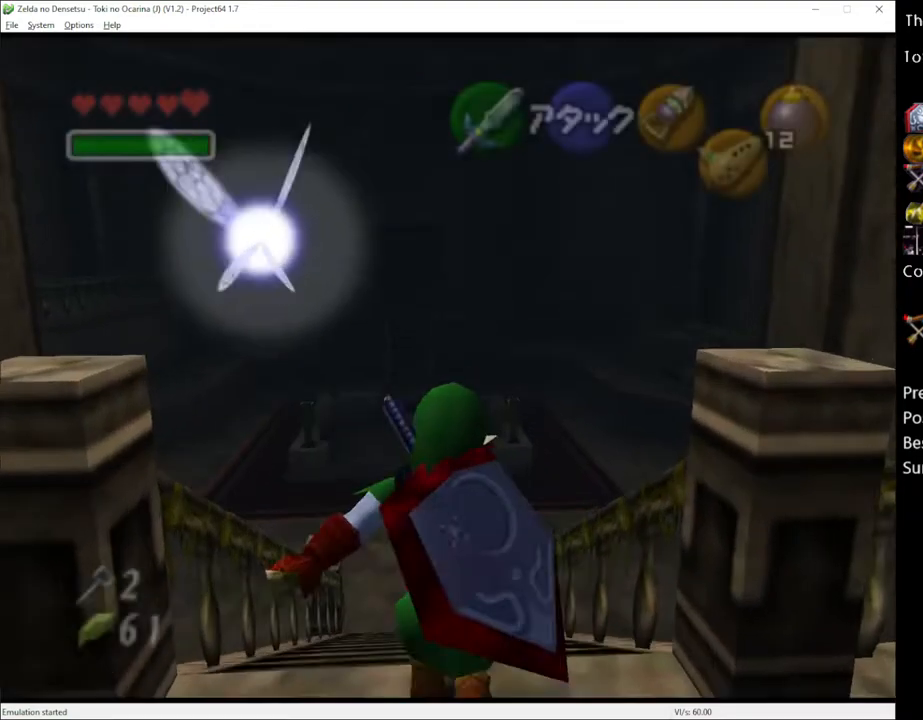
{"buttons": [], "left_stick": "up", "right_stick": "center", "events": []}
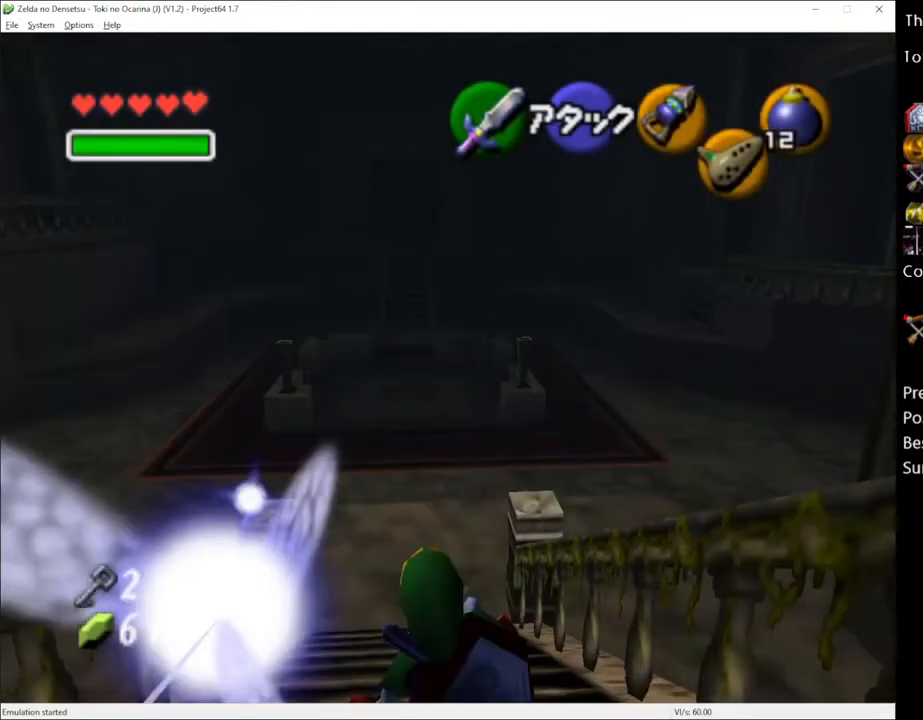
{"buttons": [], "left_stick": "up-right", "right_stick": "center", "events": [[100, "A", "down"], [217, "A", "up"], [467, "left_stick", "up-right"]]}
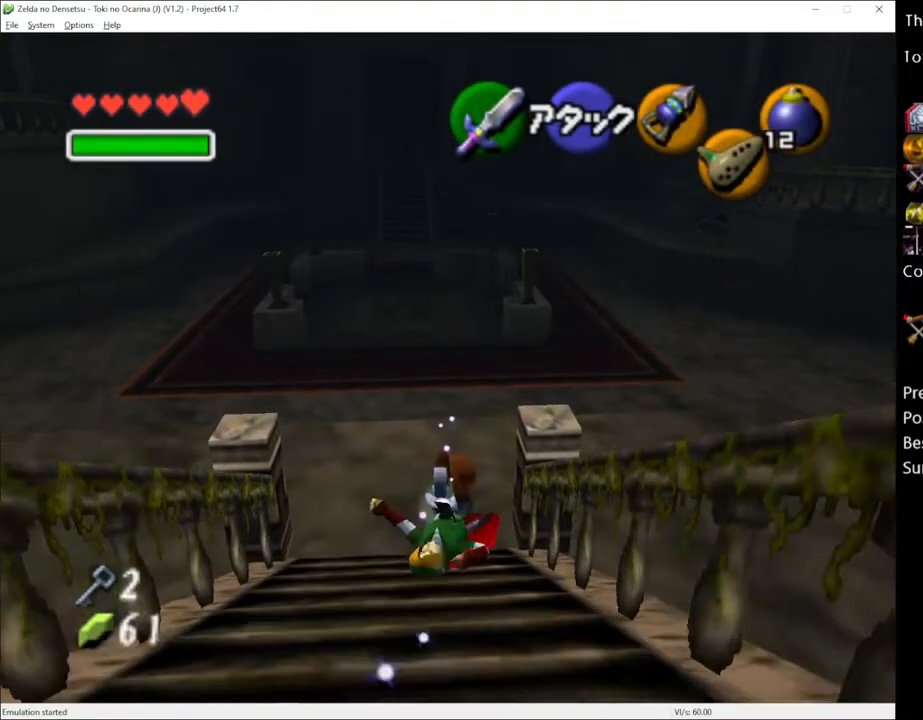
{"buttons": [], "left_stick": "up-right", "right_stick": "center", "events": [[350, "A", "down"], [450, "A", "up"]]}
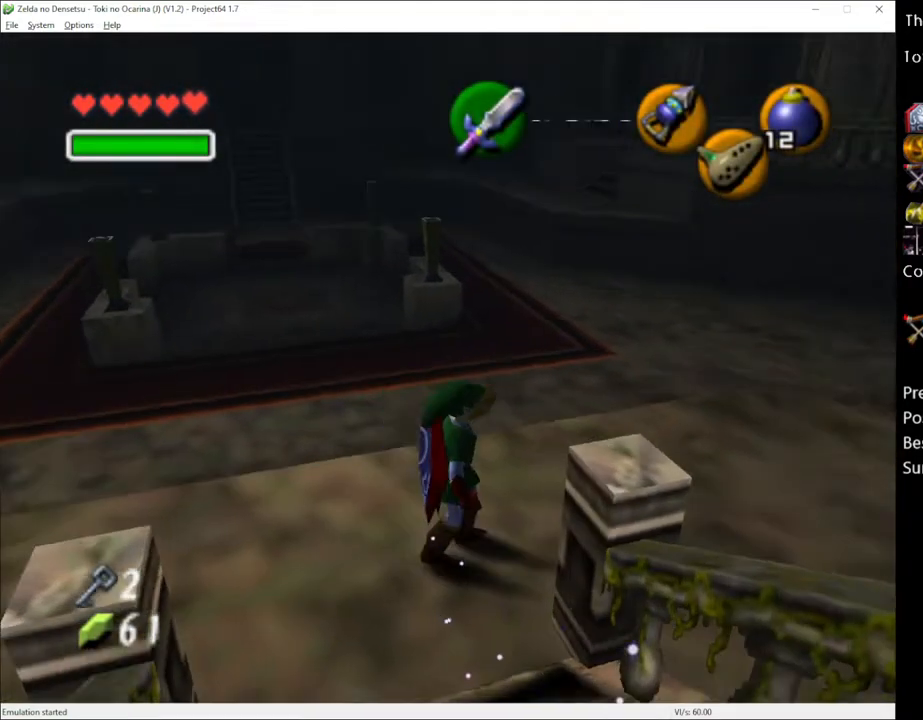
{"buttons": [], "left_stick": "up", "right_stick": "center", "events": [[100, "L1", "down"], [183, "L1", "up"], [250, "left_stick", "up"]]}